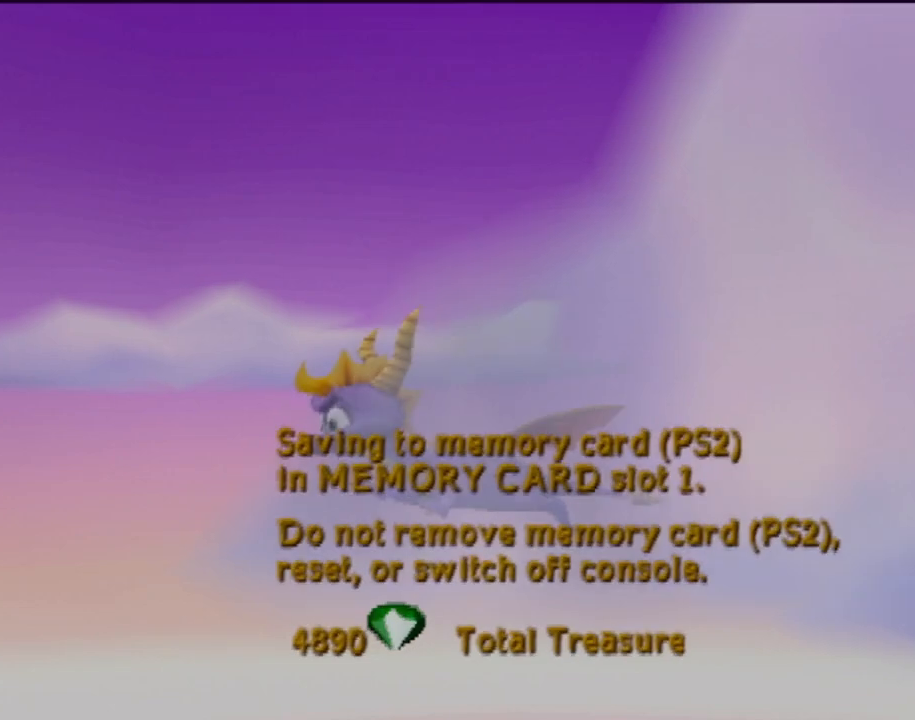
Gameplay with a controller (PlayStation layout); each line is a JSON object with the inputs held at the frame after it. "events" lists button and stick changes between this image and that frame as [ms after this image, input, new state], when the widget could be followed in between. Not read: L3 R3 right_stick.
{"buttons": [], "left_stick": "up", "events": [[150, "left_stick", "up"]]}
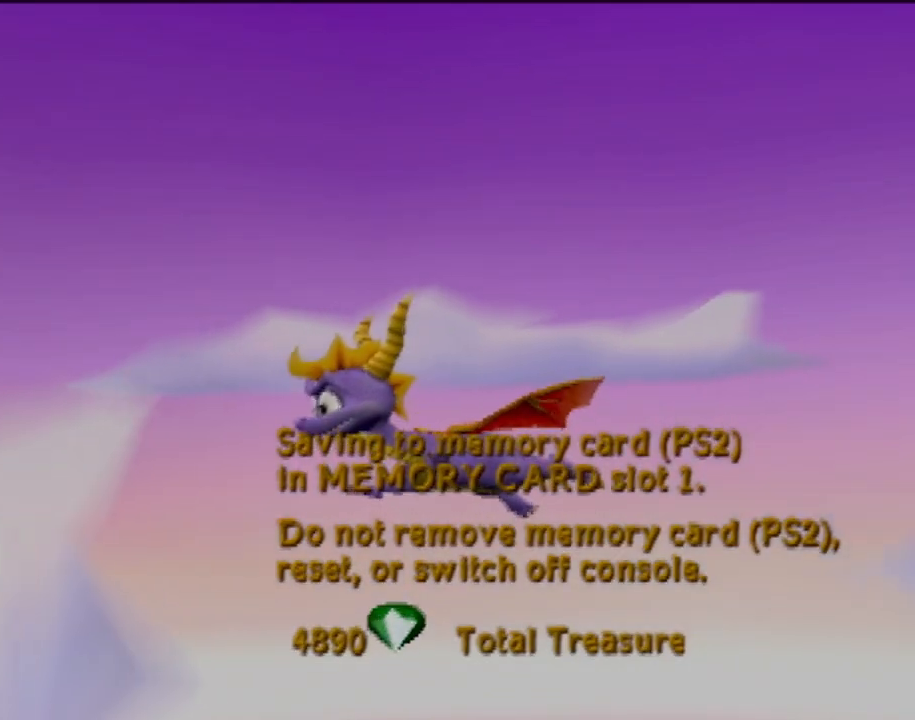
{"buttons": [], "left_stick": "up", "events": []}
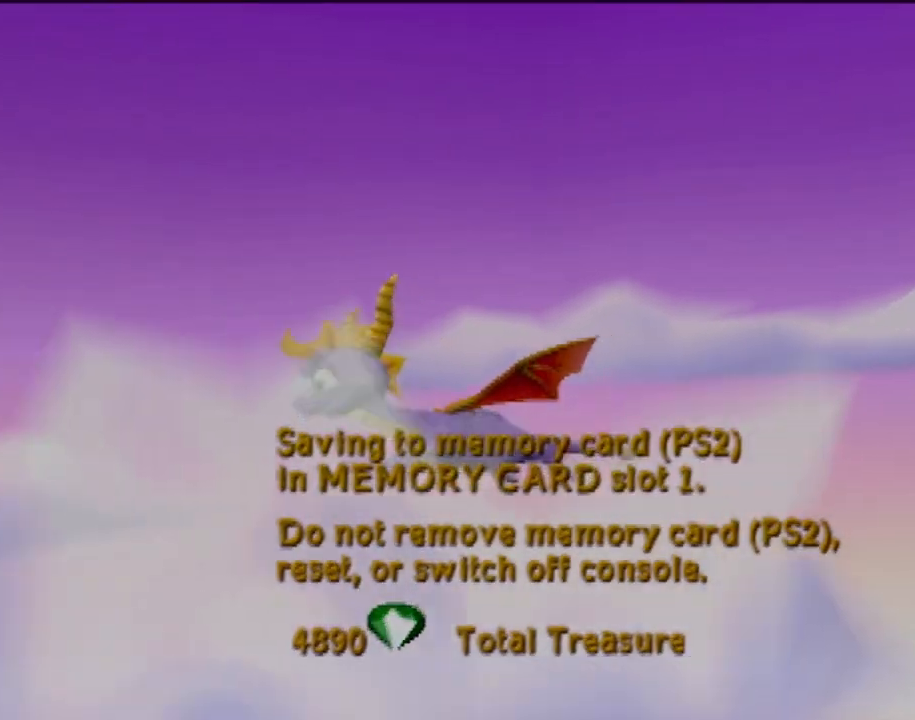
{"buttons": [], "left_stick": "up-right", "events": [[350, "left_stick", "up-right"]]}
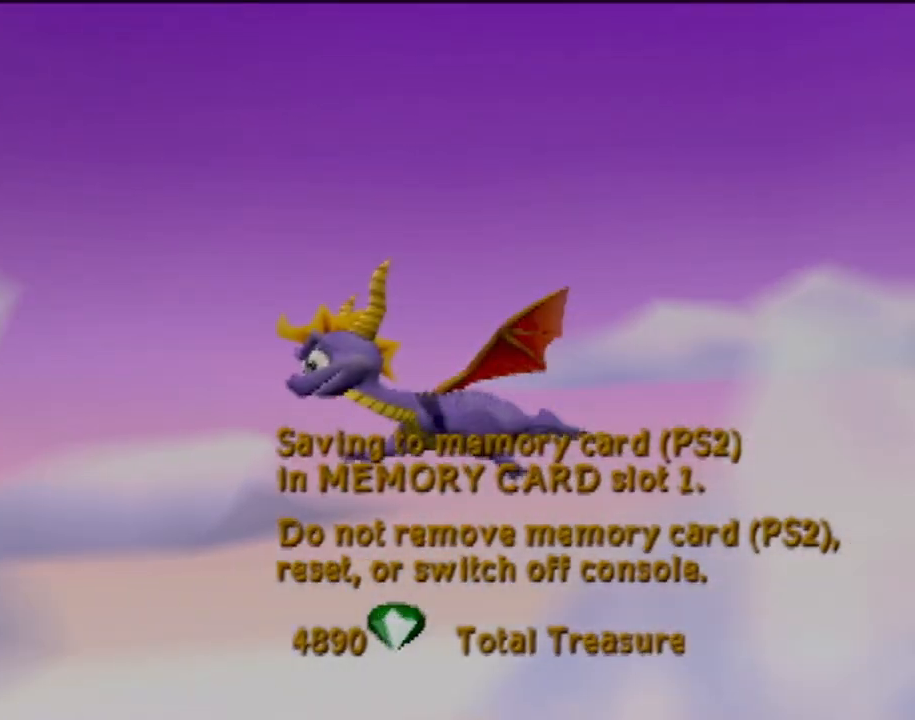
{"buttons": [], "left_stick": "center", "events": [[133, "left_stick", "down-right"], [233, "left_stick", "center"]]}